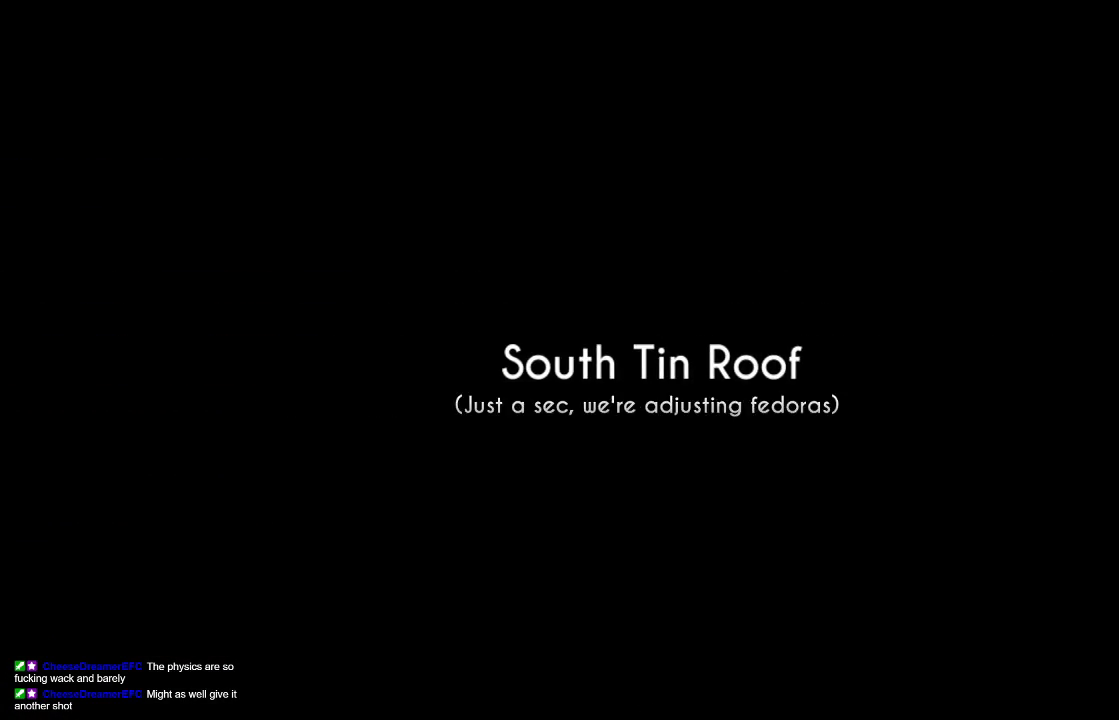
Gameplay with a controller (PlayStation layout); each line is a JSON object with the inputs held at the frame after it. "events" lists button and stick changes between this image and that frame as [ms after this image, input, new state], when the widget could be followed in between. Not read: R1.
{"buttons": [], "left_stick": "center", "right_stick": "center", "events": [[133, "left_stick", "center"]]}
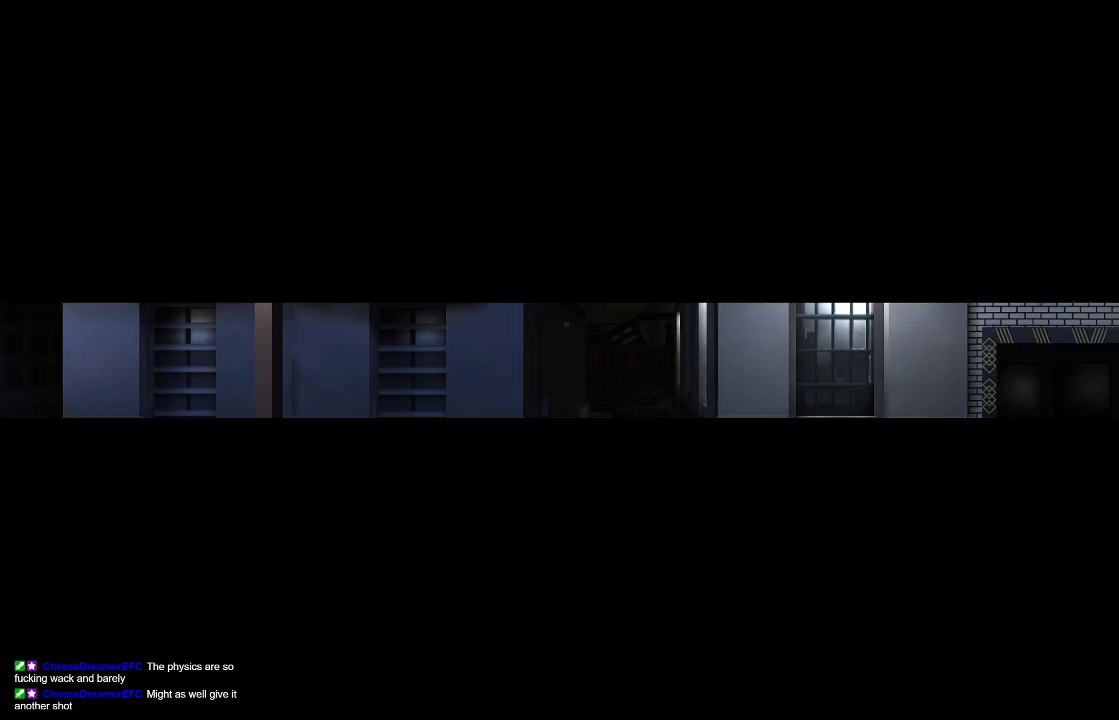
{"buttons": [], "left_stick": "right", "right_stick": "center", "events": [[467, "left_stick", "right"]]}
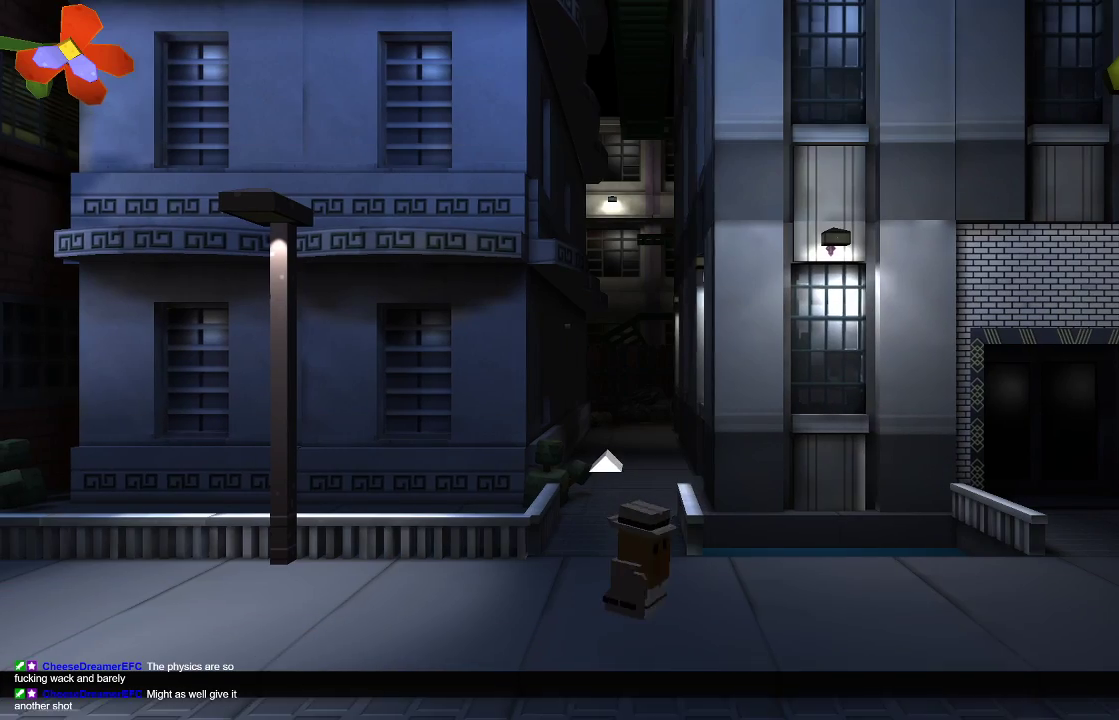
{"buttons": [], "left_stick": "right", "right_stick": "center", "events": []}
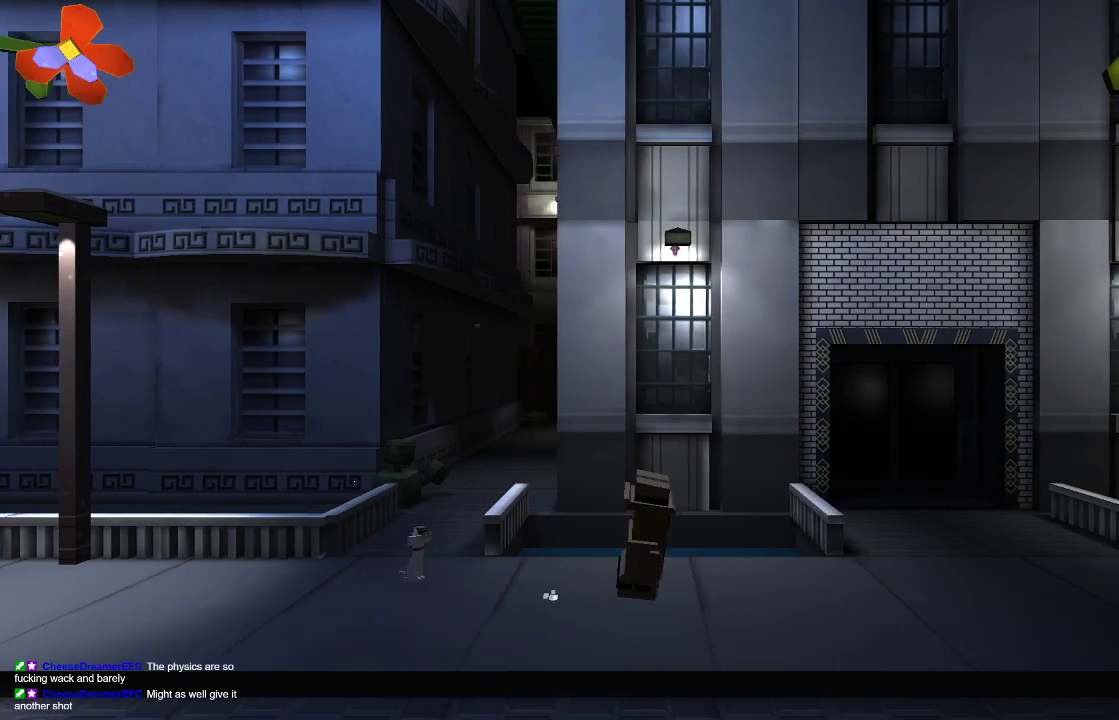
{"buttons": [], "left_stick": "right", "right_stick": "center", "events": []}
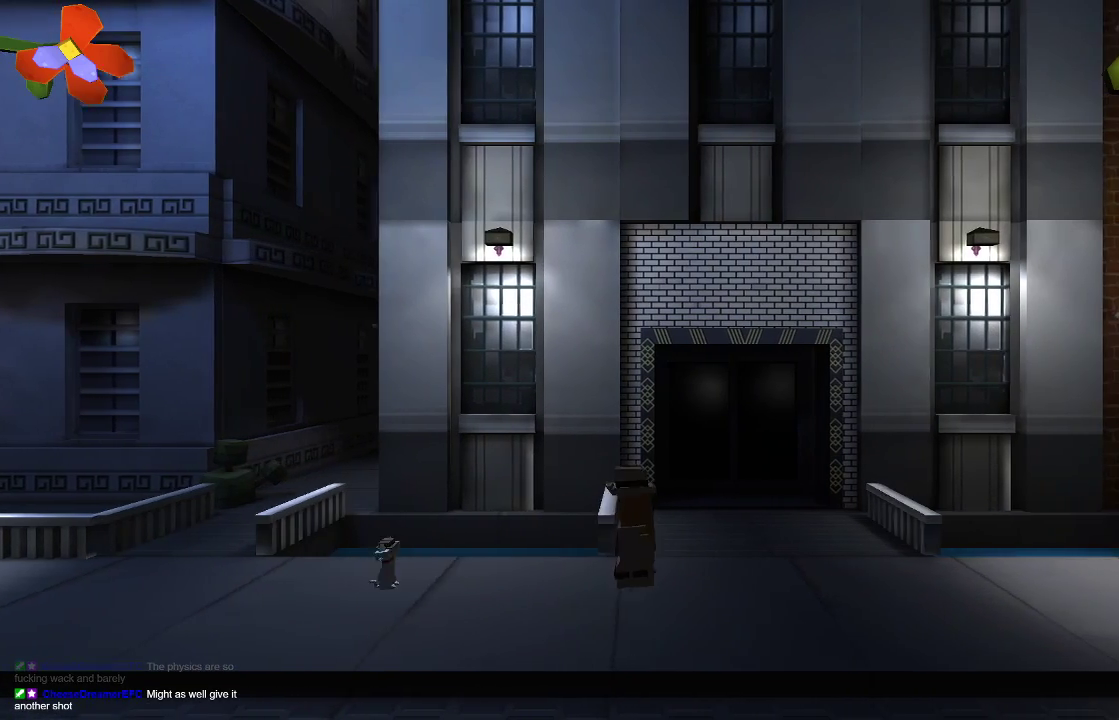
{"buttons": [], "left_stick": "right", "right_stick": "center", "events": []}
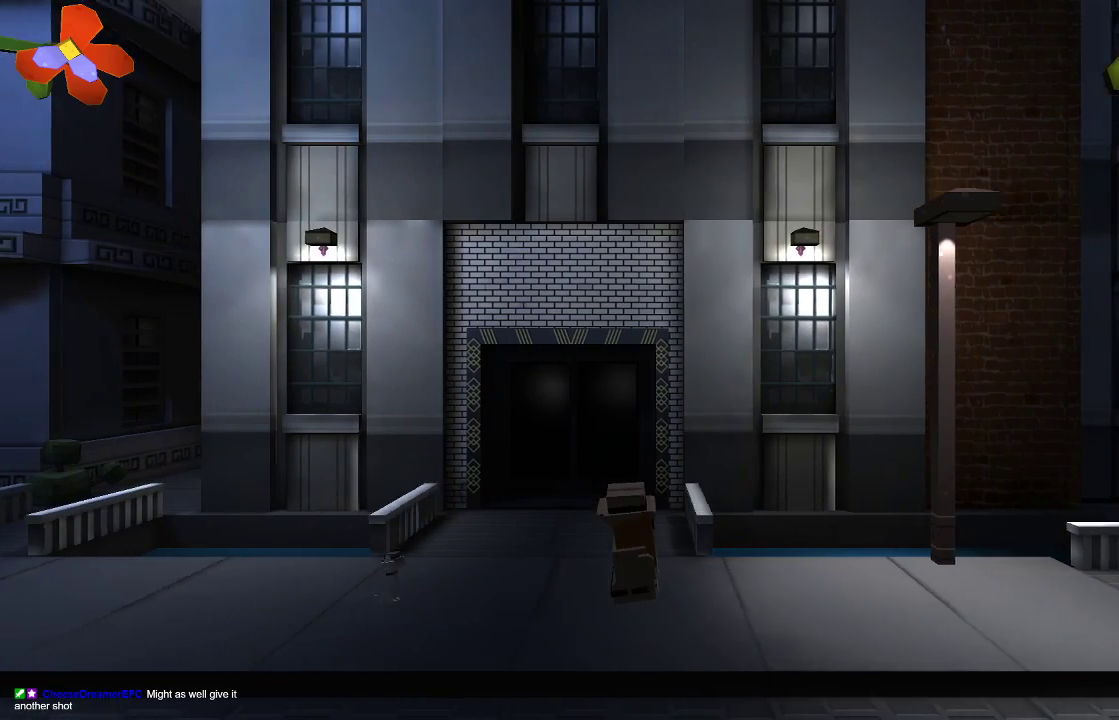
{"buttons": [], "left_stick": "right", "right_stick": "center", "events": []}
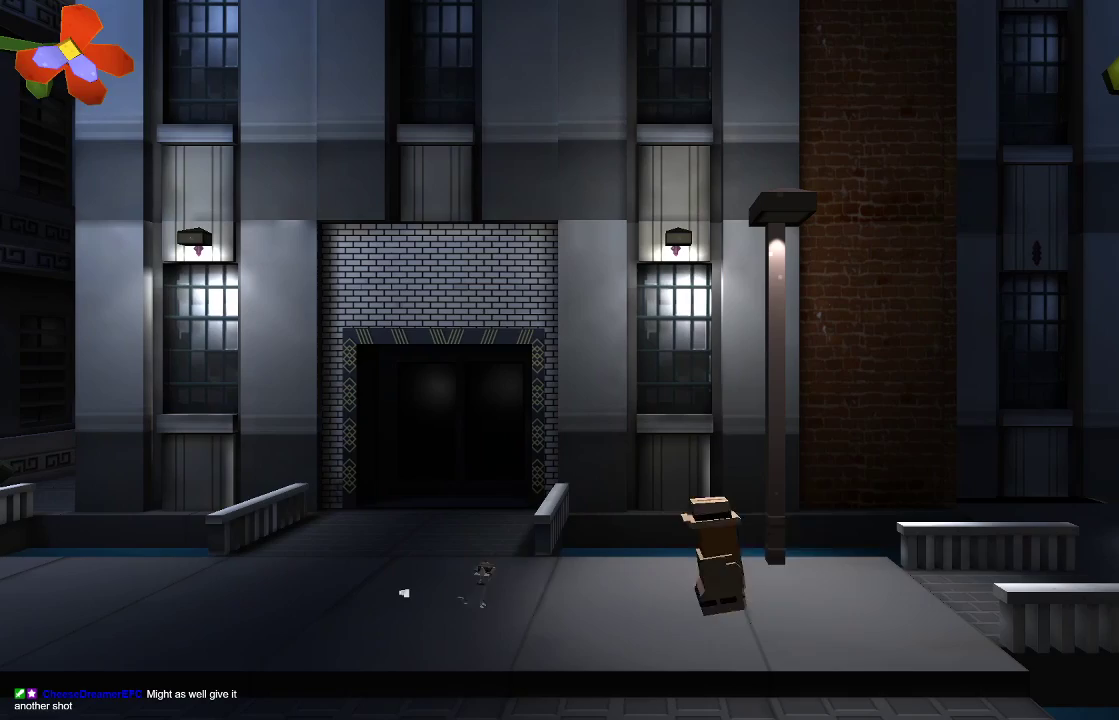
{"buttons": [], "left_stick": "right", "right_stick": "center", "events": []}
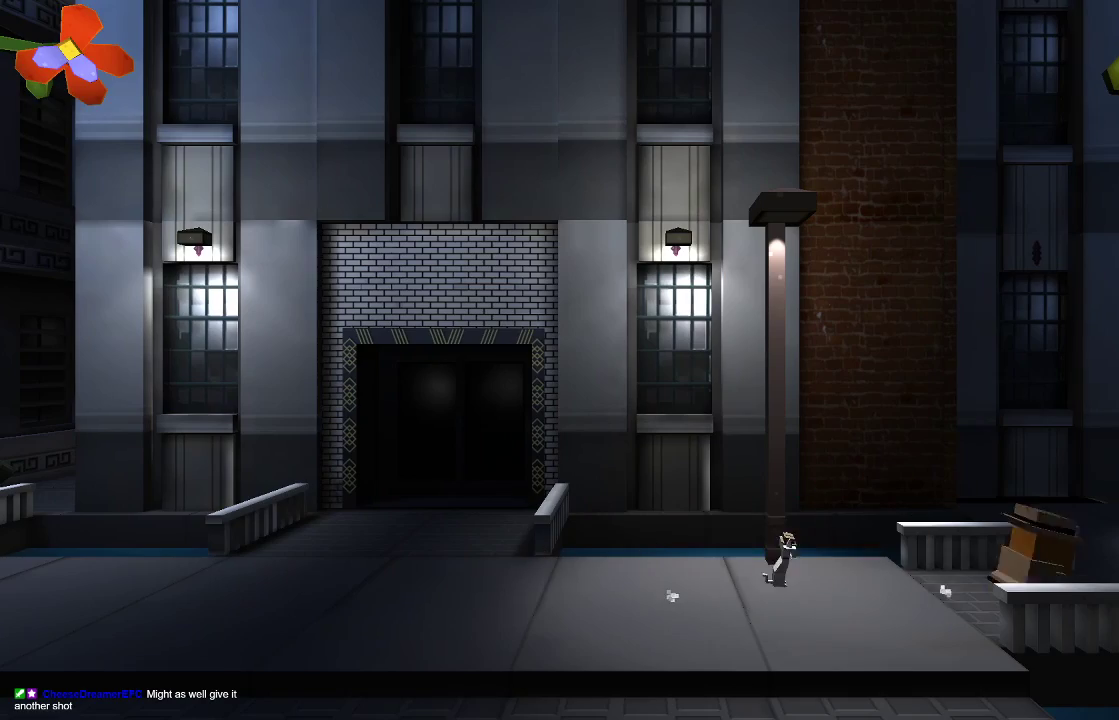
{"buttons": [], "left_stick": "right", "right_stick": "center", "events": []}
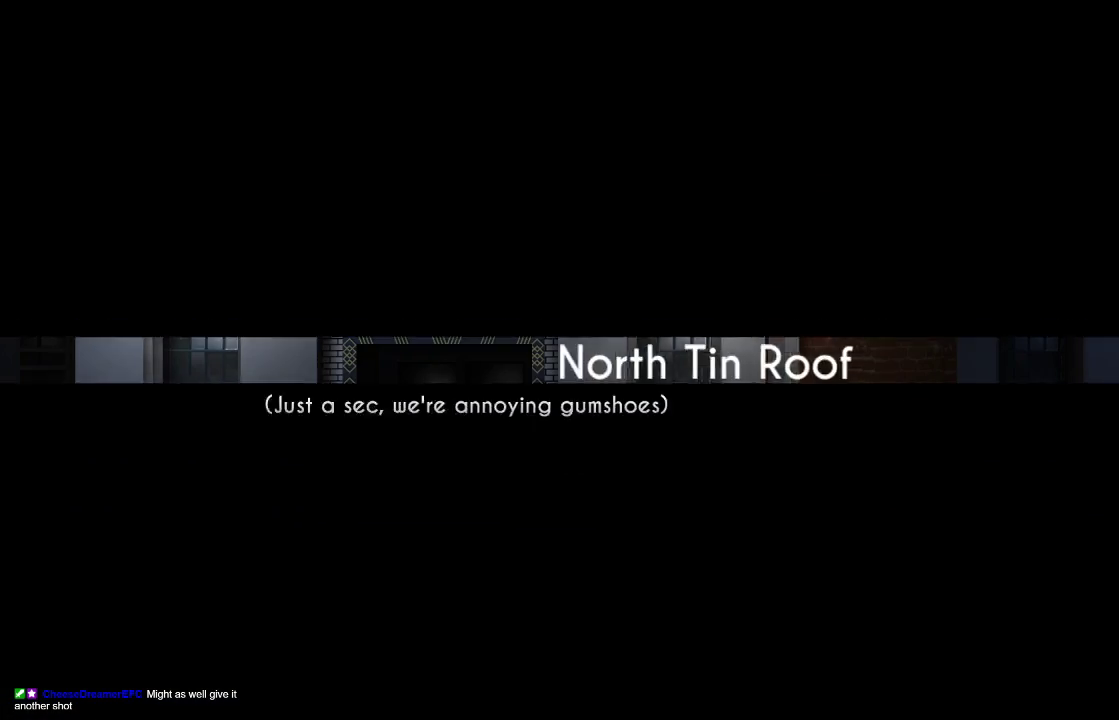
{"buttons": [], "left_stick": "right", "right_stick": "center", "events": []}
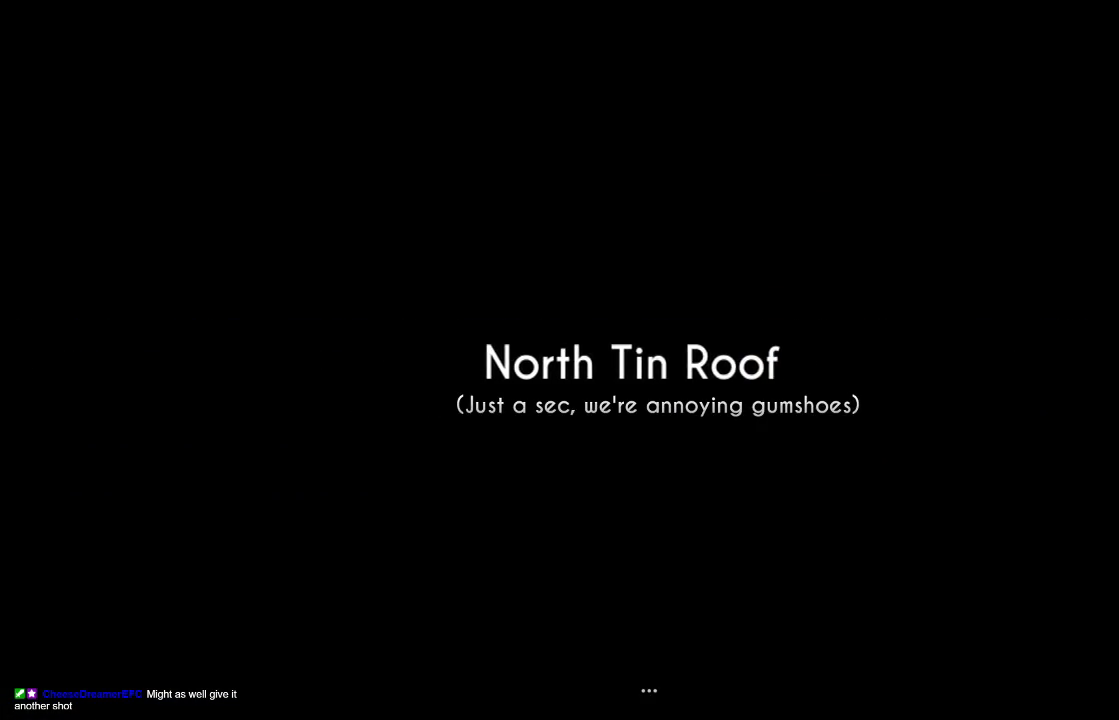
{"buttons": [], "left_stick": "center", "right_stick": "center", "events": [[467, "left_stick", "center"]]}
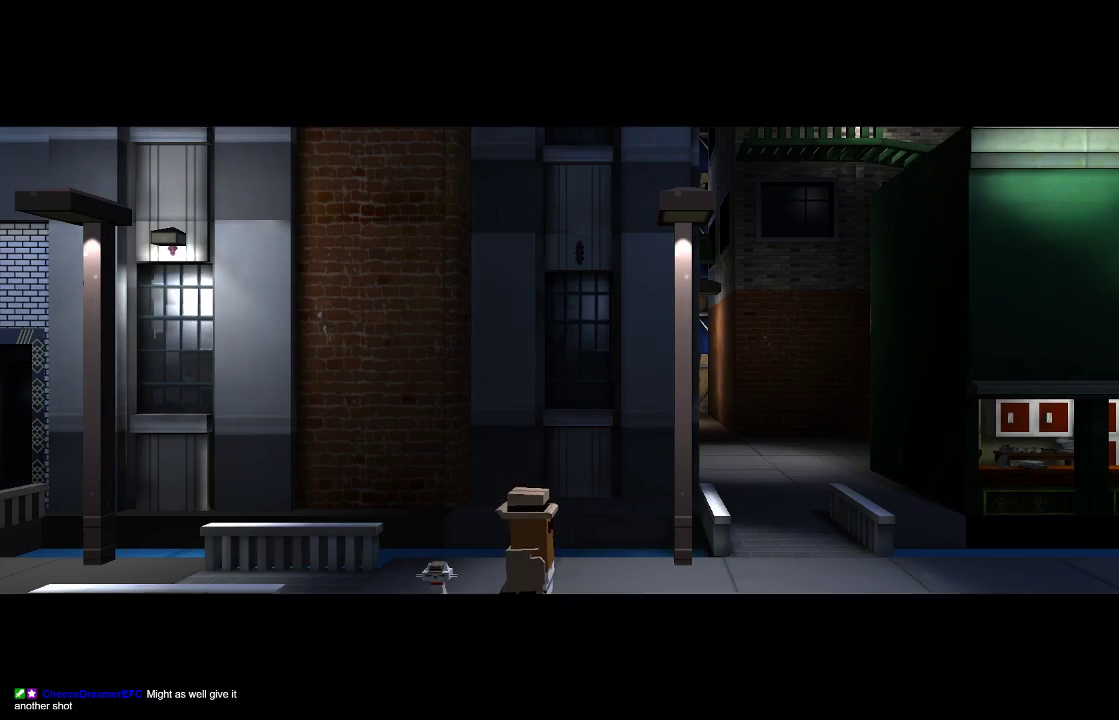
{"buttons": [], "left_stick": "right", "right_stick": "center", "events": [[467, "left_stick", "right"]]}
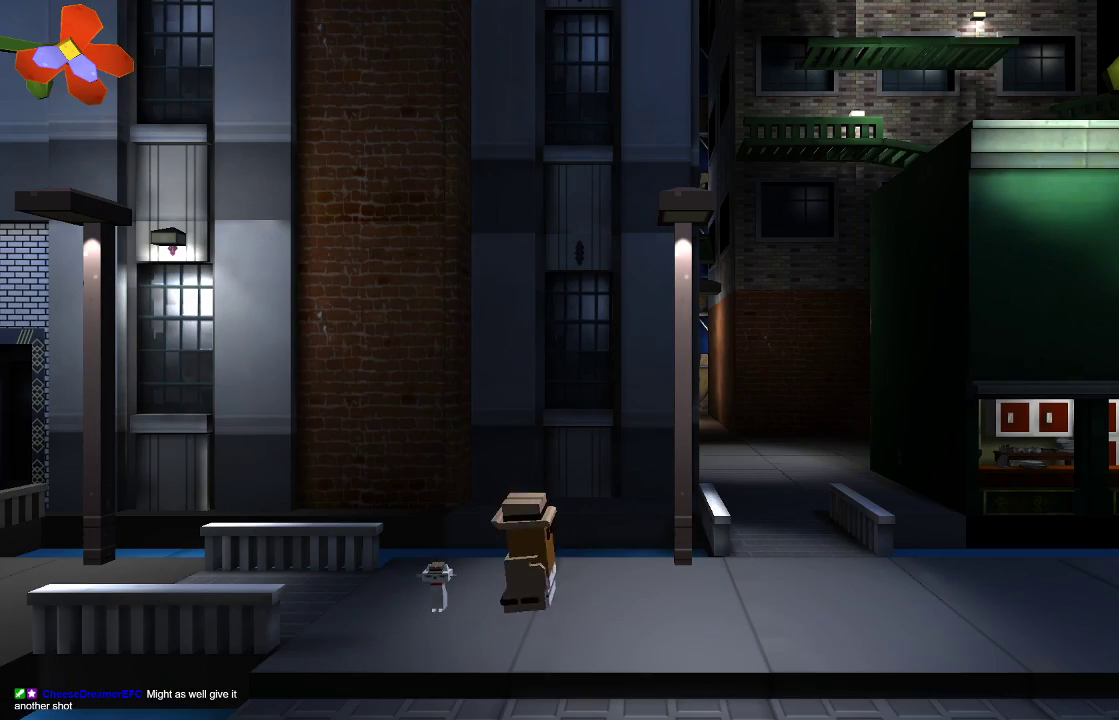
{"buttons": [], "left_stick": "right", "right_stick": "center", "events": []}
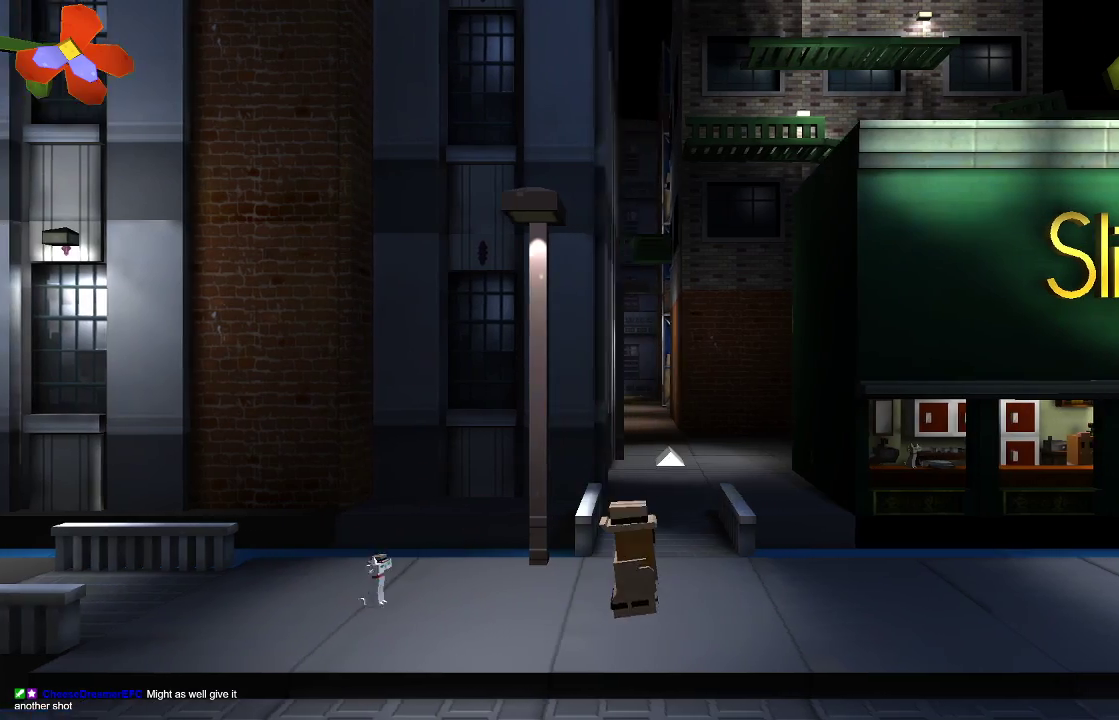
{"buttons": [], "left_stick": "right", "right_stick": "center", "events": []}
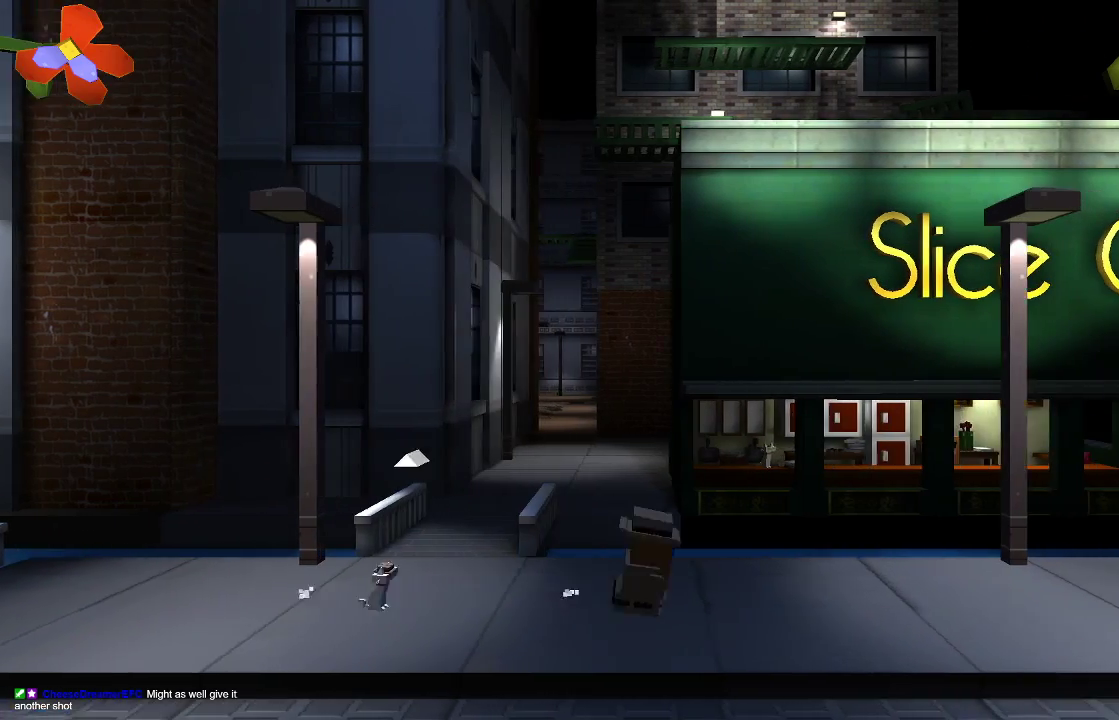
{"buttons": [], "left_stick": "right", "right_stick": "center", "events": []}
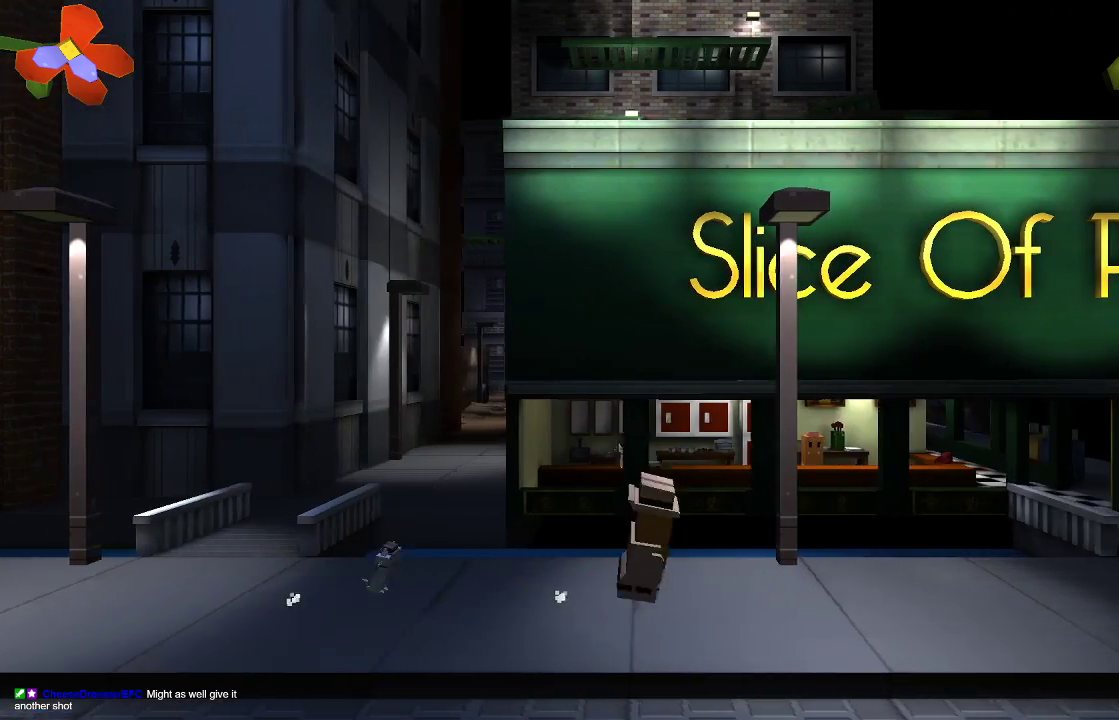
{"buttons": [], "left_stick": "right", "right_stick": "center", "events": []}
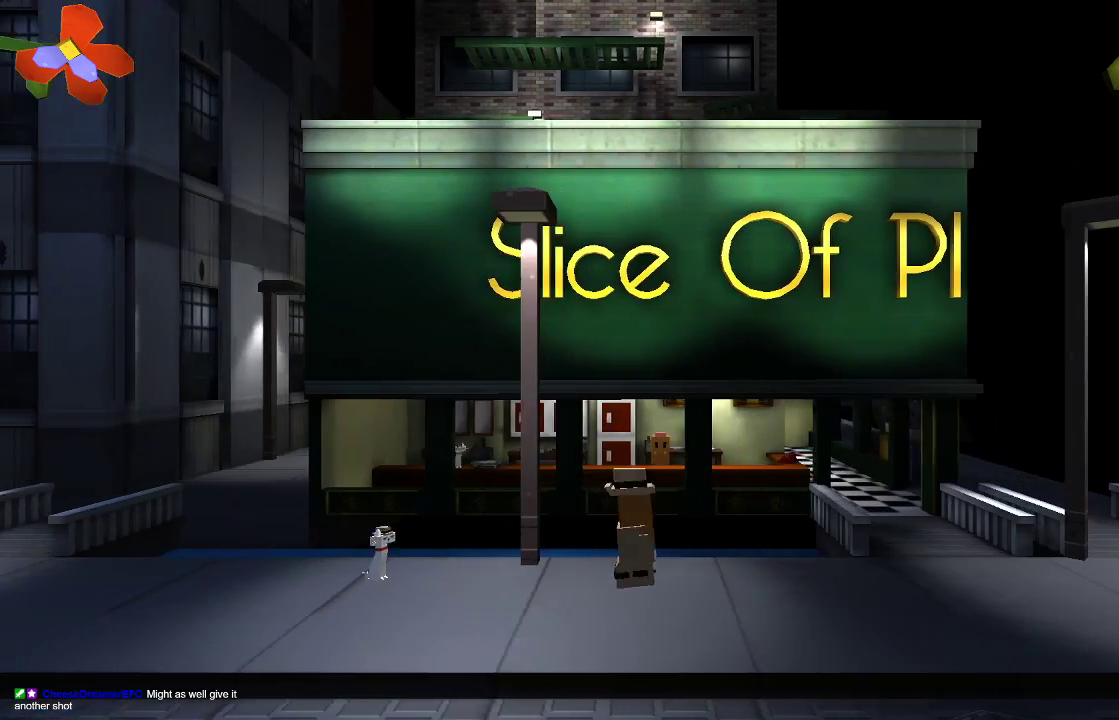
{"buttons": [], "left_stick": "right", "right_stick": "center", "events": []}
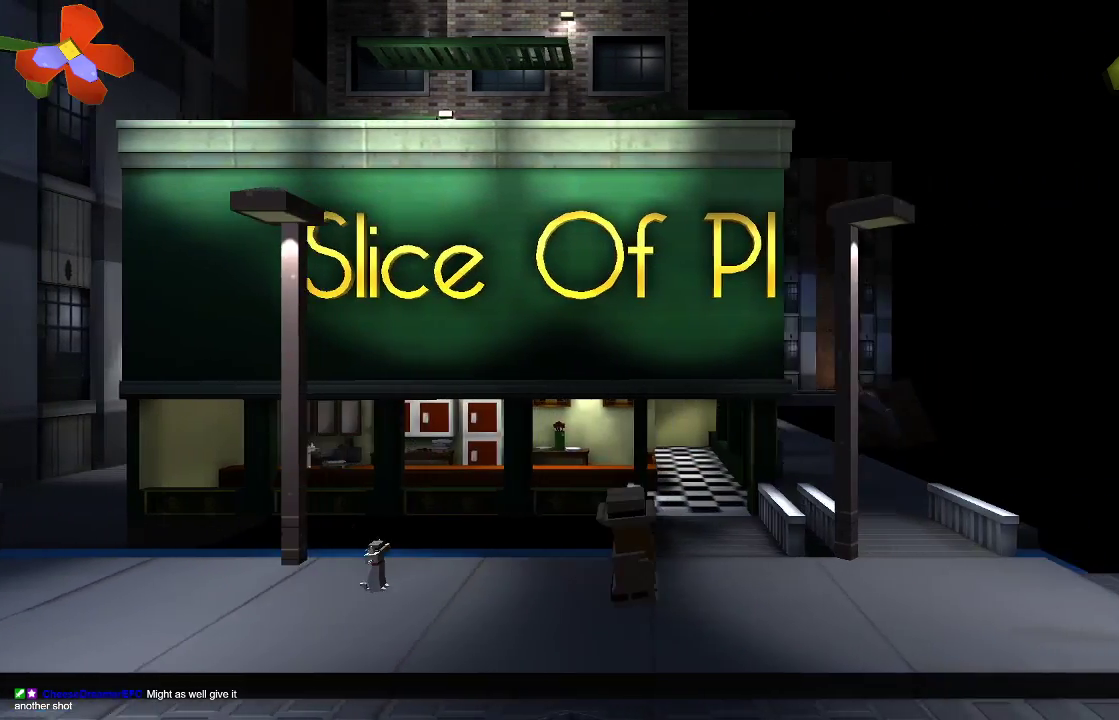
{"buttons": [], "left_stick": "up", "right_stick": "center", "events": [[233, "left_stick", "up"]]}
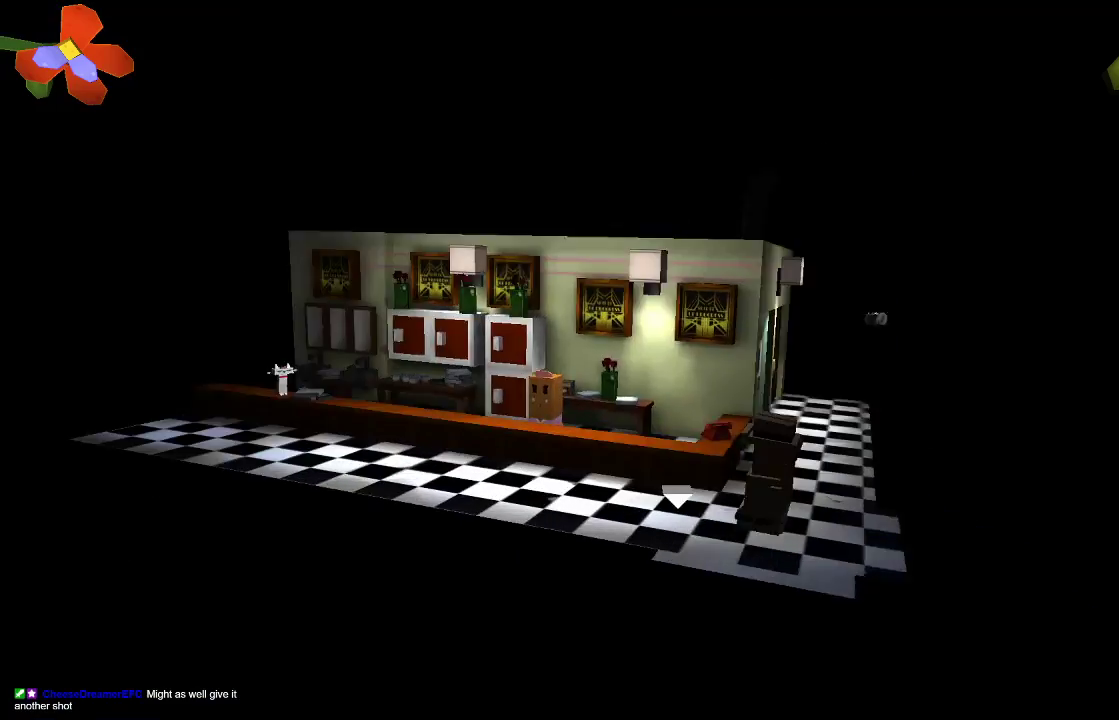
{"buttons": [], "left_stick": "center", "right_stick": "center", "events": [[167, "left_stick", "center"]]}
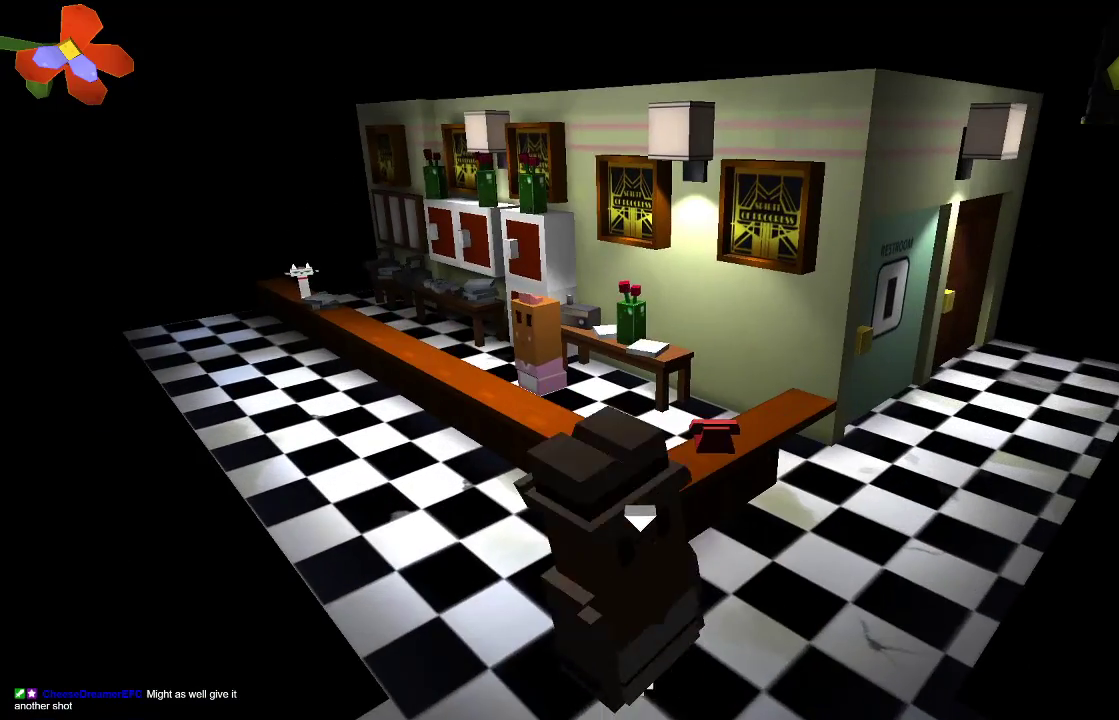
{"buttons": [], "left_stick": "up-left", "right_stick": "center", "events": [[67, "left_stick", "up-left"]]}
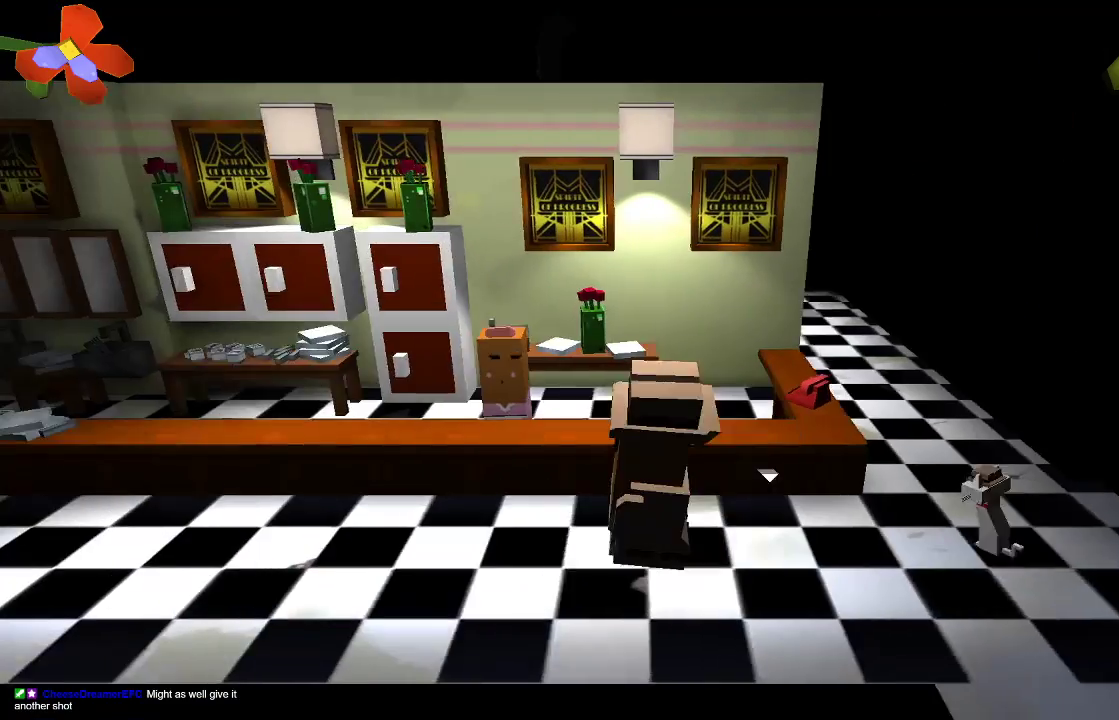
{"buttons": [], "left_stick": "up-left", "right_stick": "center", "events": []}
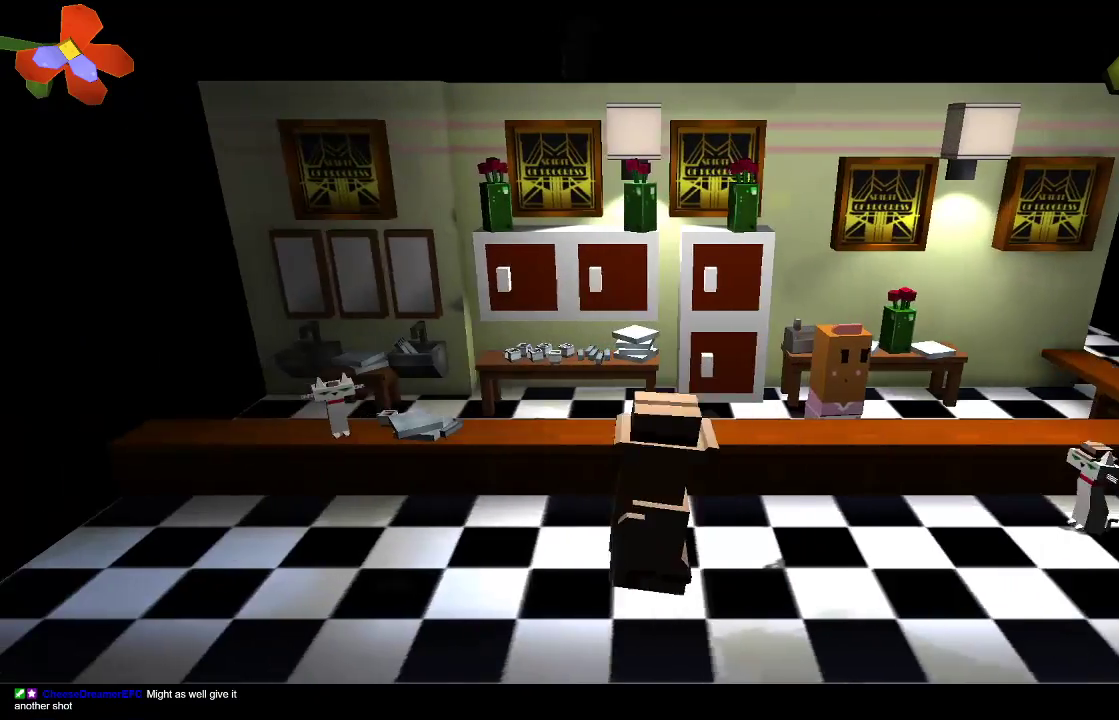
{"buttons": [], "left_stick": "center", "right_stick": "center", "events": [[300, "left_stick", "center"]]}
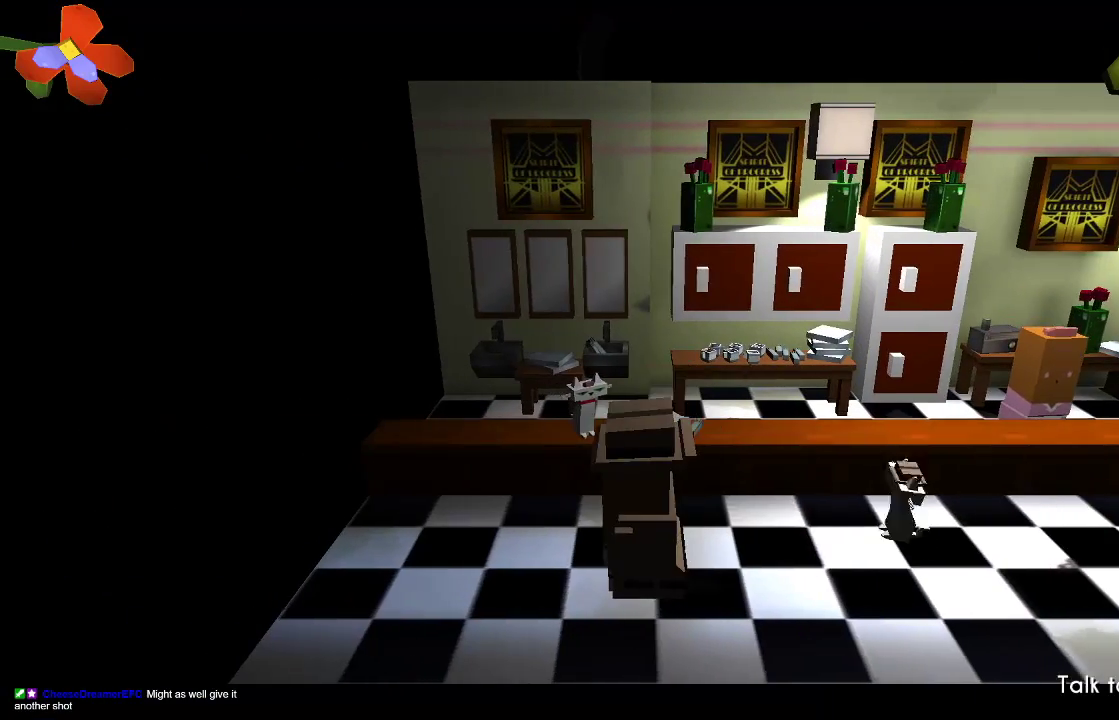
{"buttons": [], "left_stick": "center", "right_stick": "center", "events": [[300, "CIRCLE", "down"], [400, "CIRCLE", "up"]]}
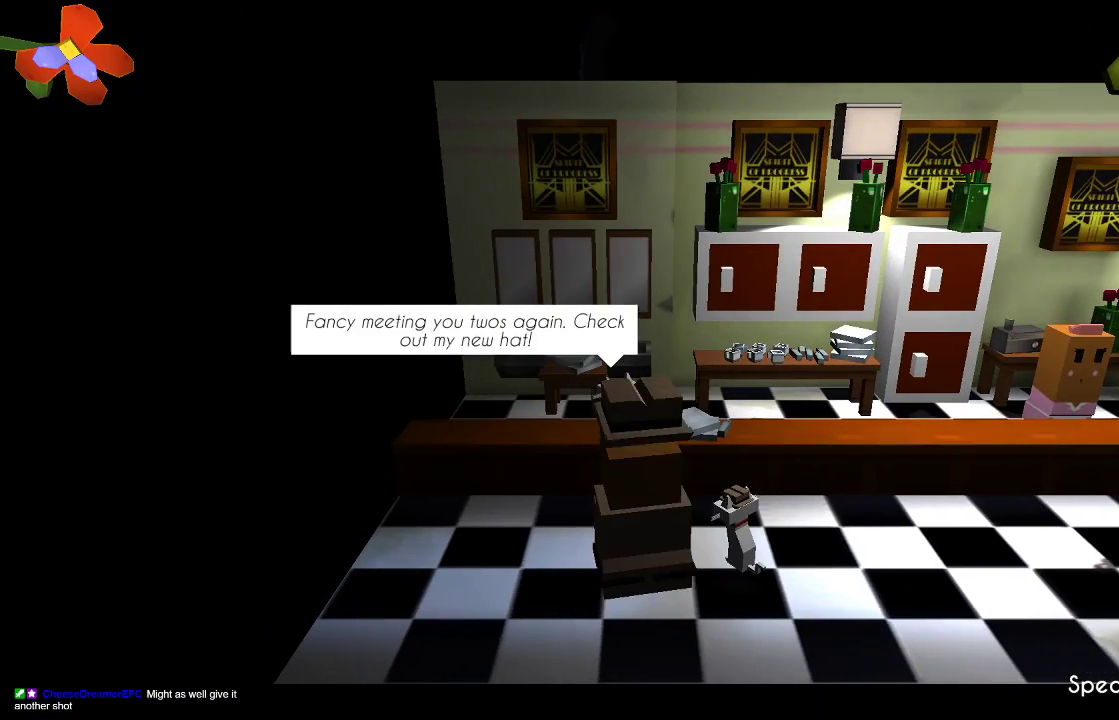
{"buttons": [], "left_stick": "center", "right_stick": "center", "events": []}
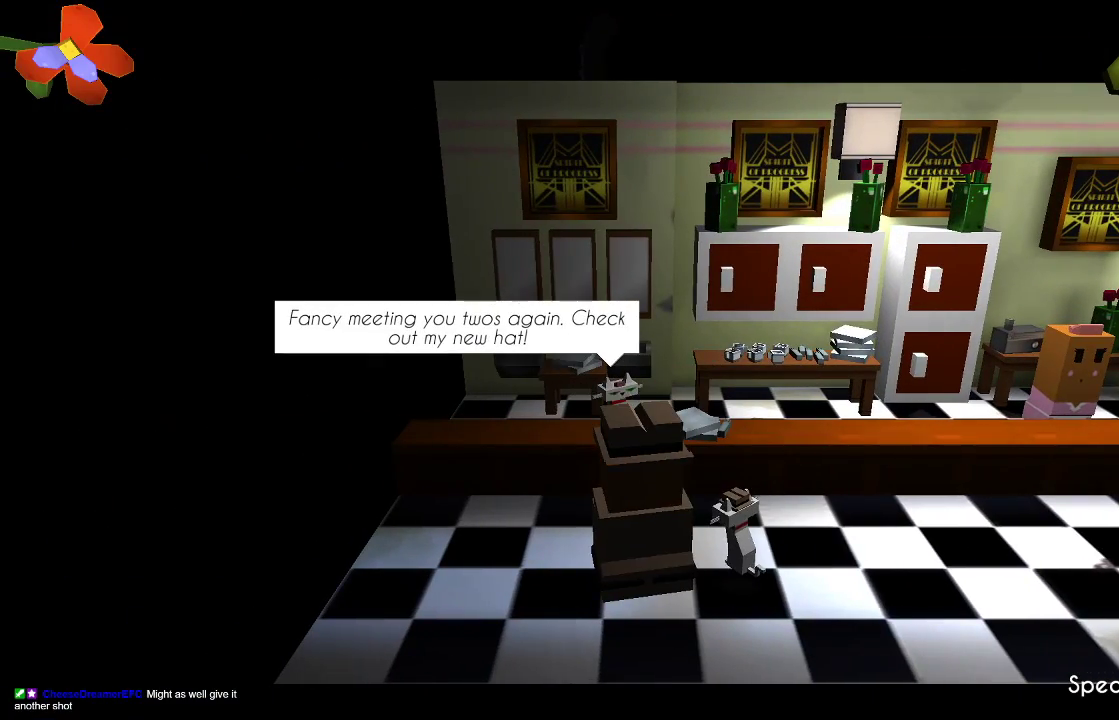
{"buttons": [], "left_stick": "center", "right_stick": "center", "events": []}
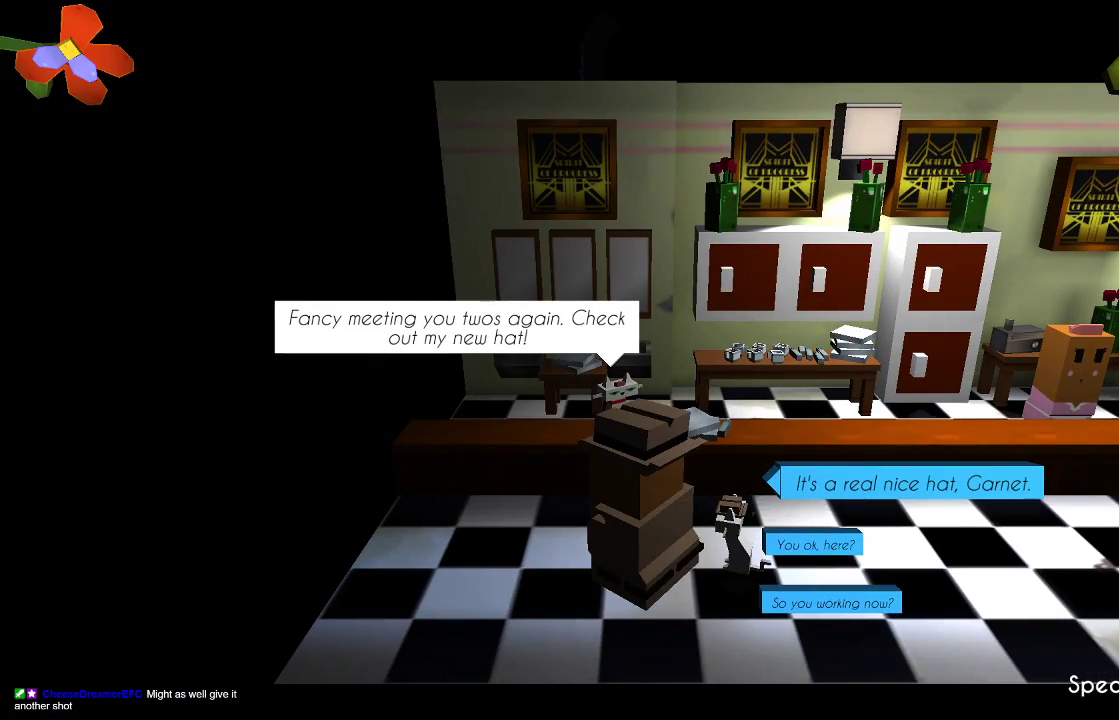
{"buttons": [], "left_stick": "center", "right_stick": "center", "events": []}
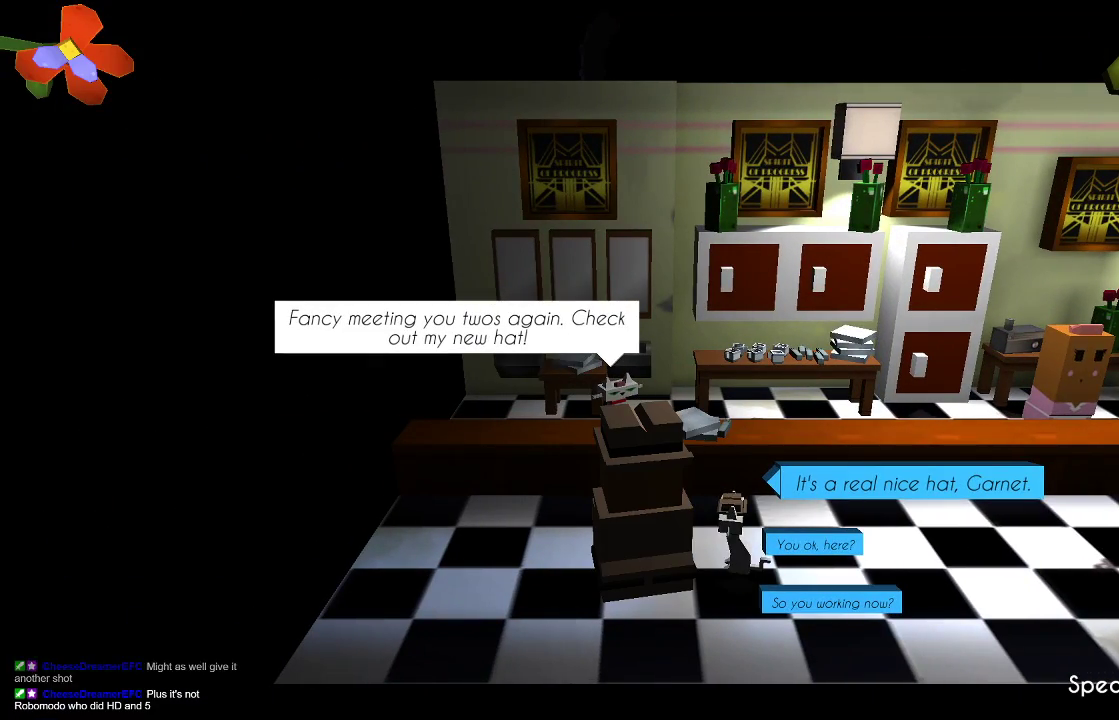
{"buttons": [], "left_stick": "center", "right_stick": "center", "events": []}
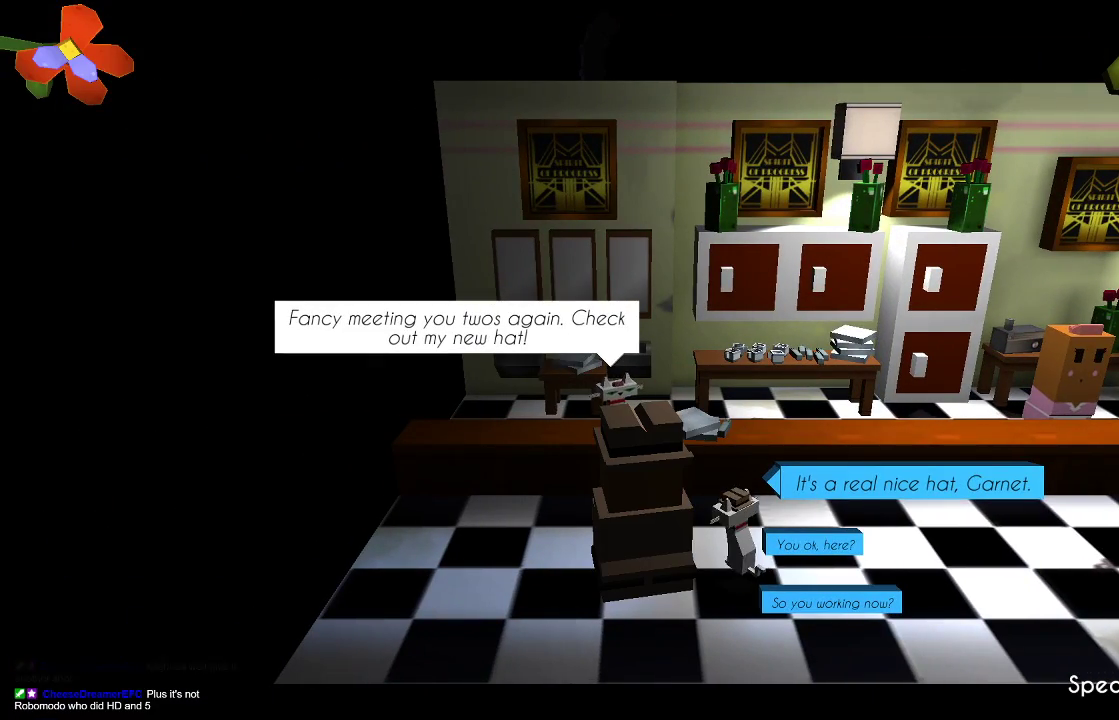
{"buttons": [], "left_stick": "center", "right_stick": "center", "events": [[400, "left_stick", "down"], [500, "left_stick", "center"]]}
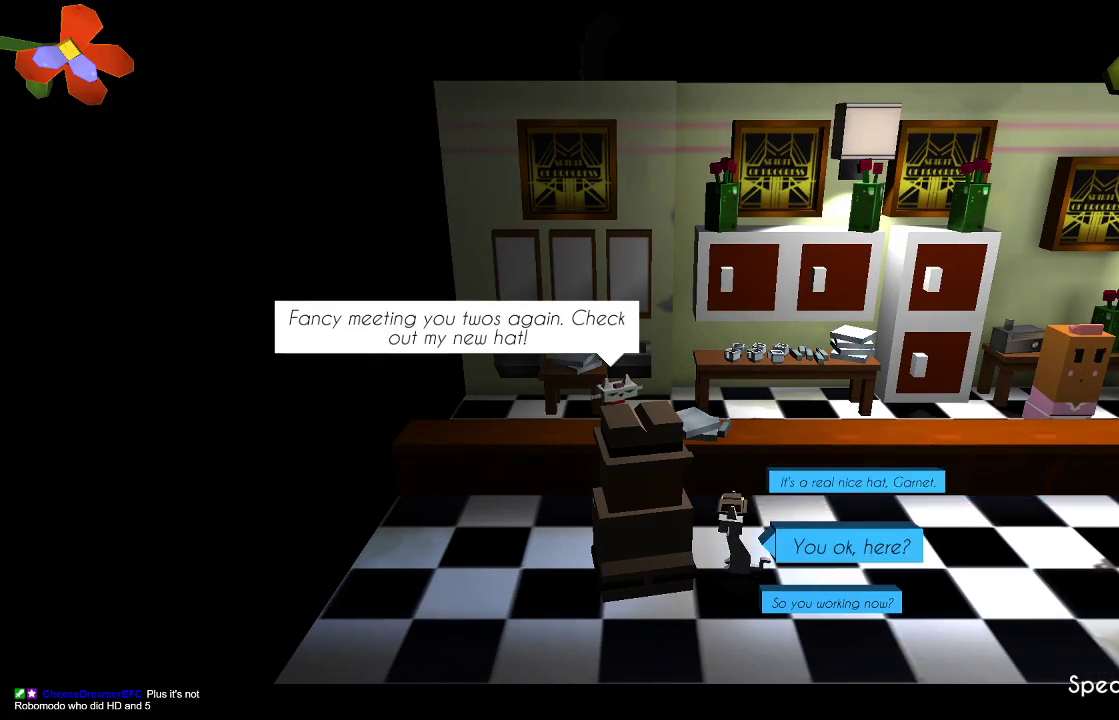
{"buttons": ["CROSS"], "left_stick": "center", "right_stick": "center", "events": [[100, "left_stick", "down"], [233, "left_stick", "center"], [433, "CROSS", "down"]]}
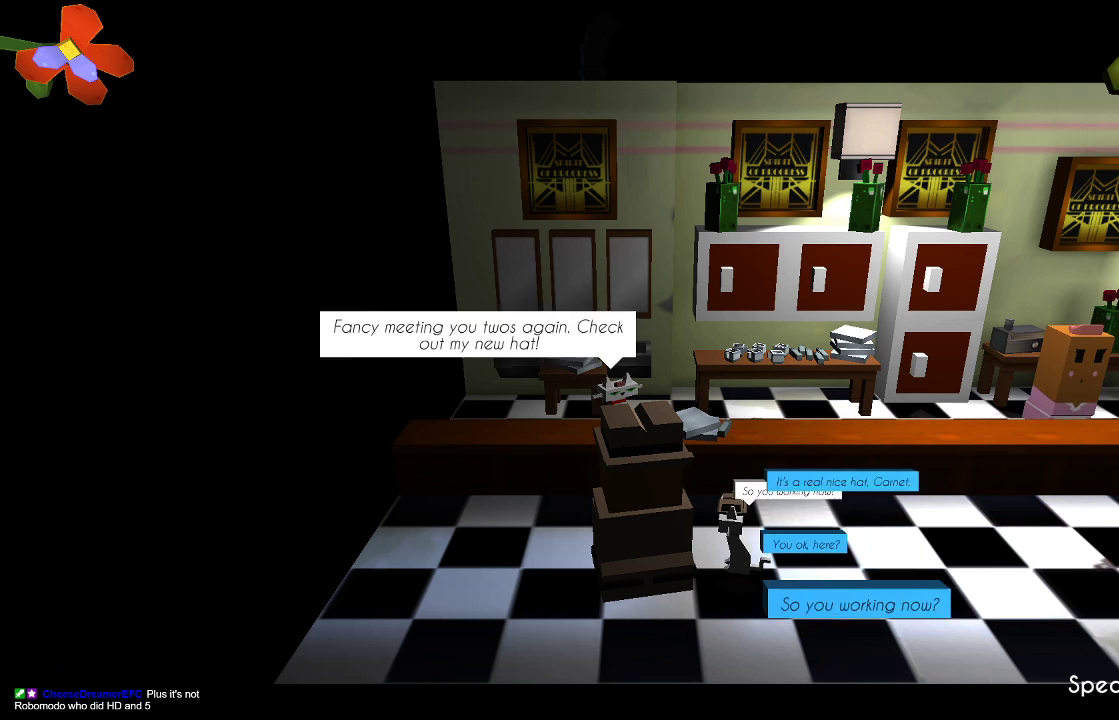
{"buttons": ["CROSS"], "left_stick": "center", "right_stick": "center", "events": [[33, "CROSS", "up"], [467, "CROSS", "down"]]}